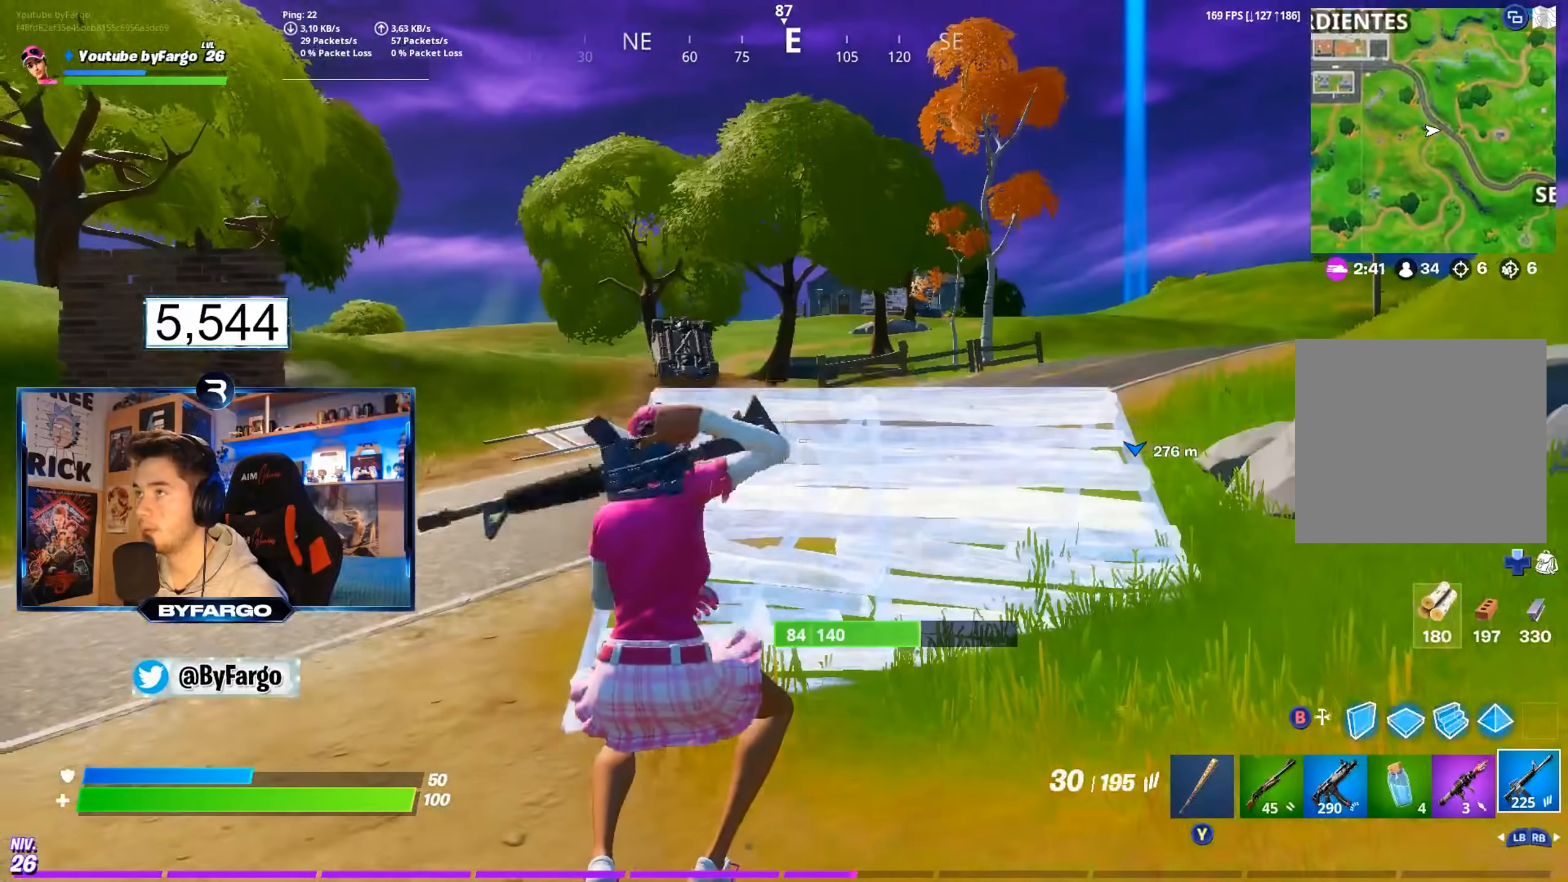
Gameplay with a controller (Xbox layout); each line is a JSON object with the inputs held at the frame after it. "events" lists button and stick changes between this image and that frame as [ms after this image, input, new state], when the widget could be followed in between.
{"buttons": [], "left_stick": "up", "right_stick": "center", "events": [[33, "B", "up"], [300, "right_stick", "up-right"], [334, "left_stick", "up"], [350, "right_stick", "center"]]}
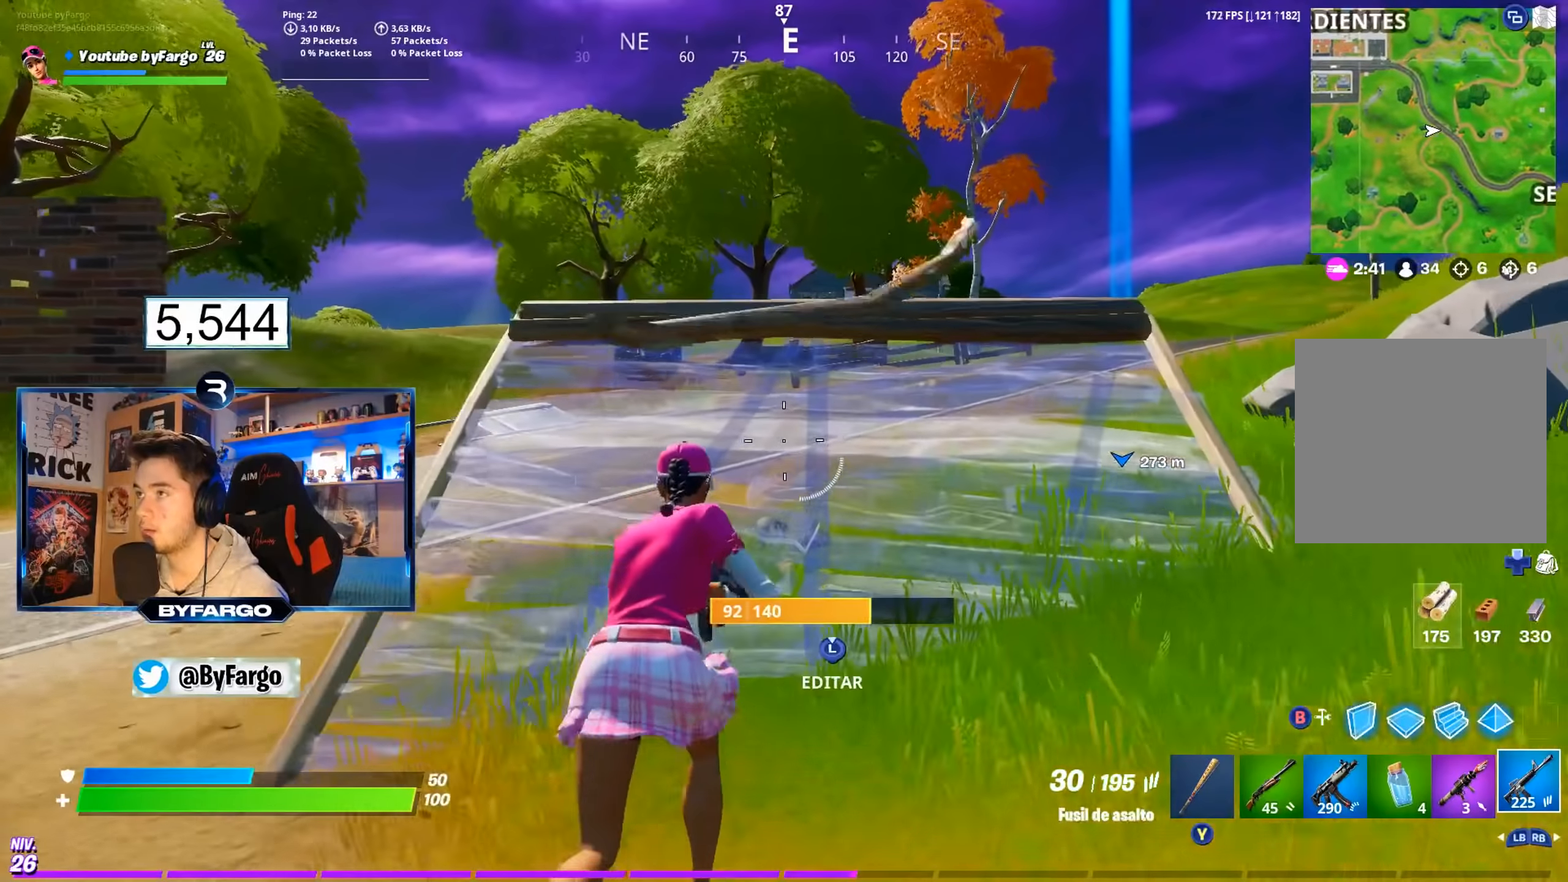
{"buttons": [], "left_stick": "up", "right_stick": "center", "events": [[384, "B", "down"], [468, "B", "up"]]}
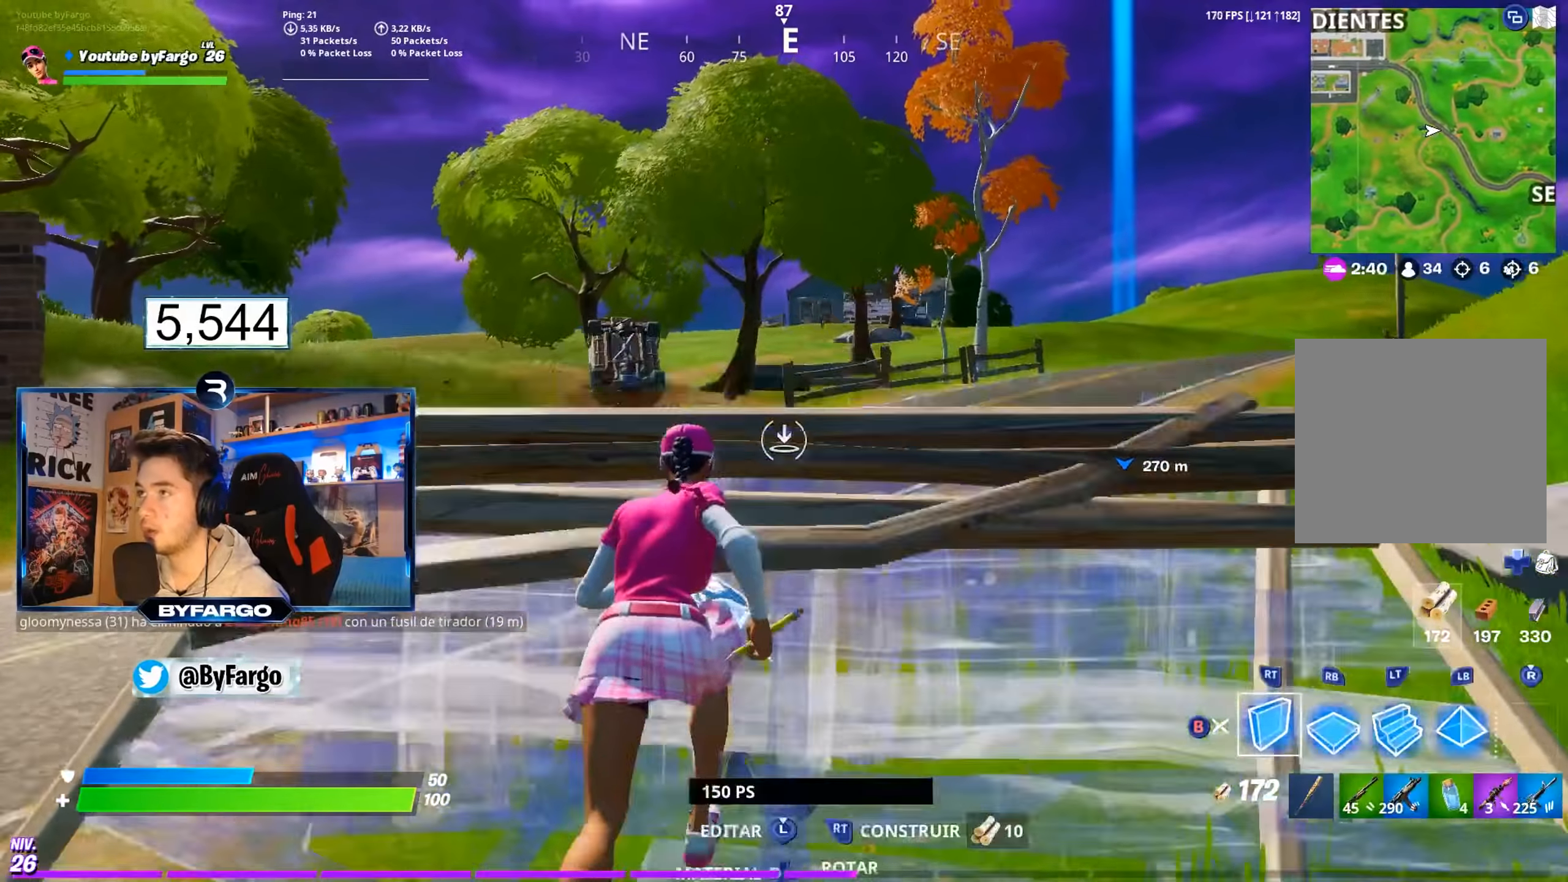
{"buttons": [], "left_stick": "up", "right_stick": "center", "events": [[83, "A", "down"], [183, "L2", "down"], [200, "A", "up"], [250, "B", "down"], [300, "L2", "up"], [400, "B", "up"]]}
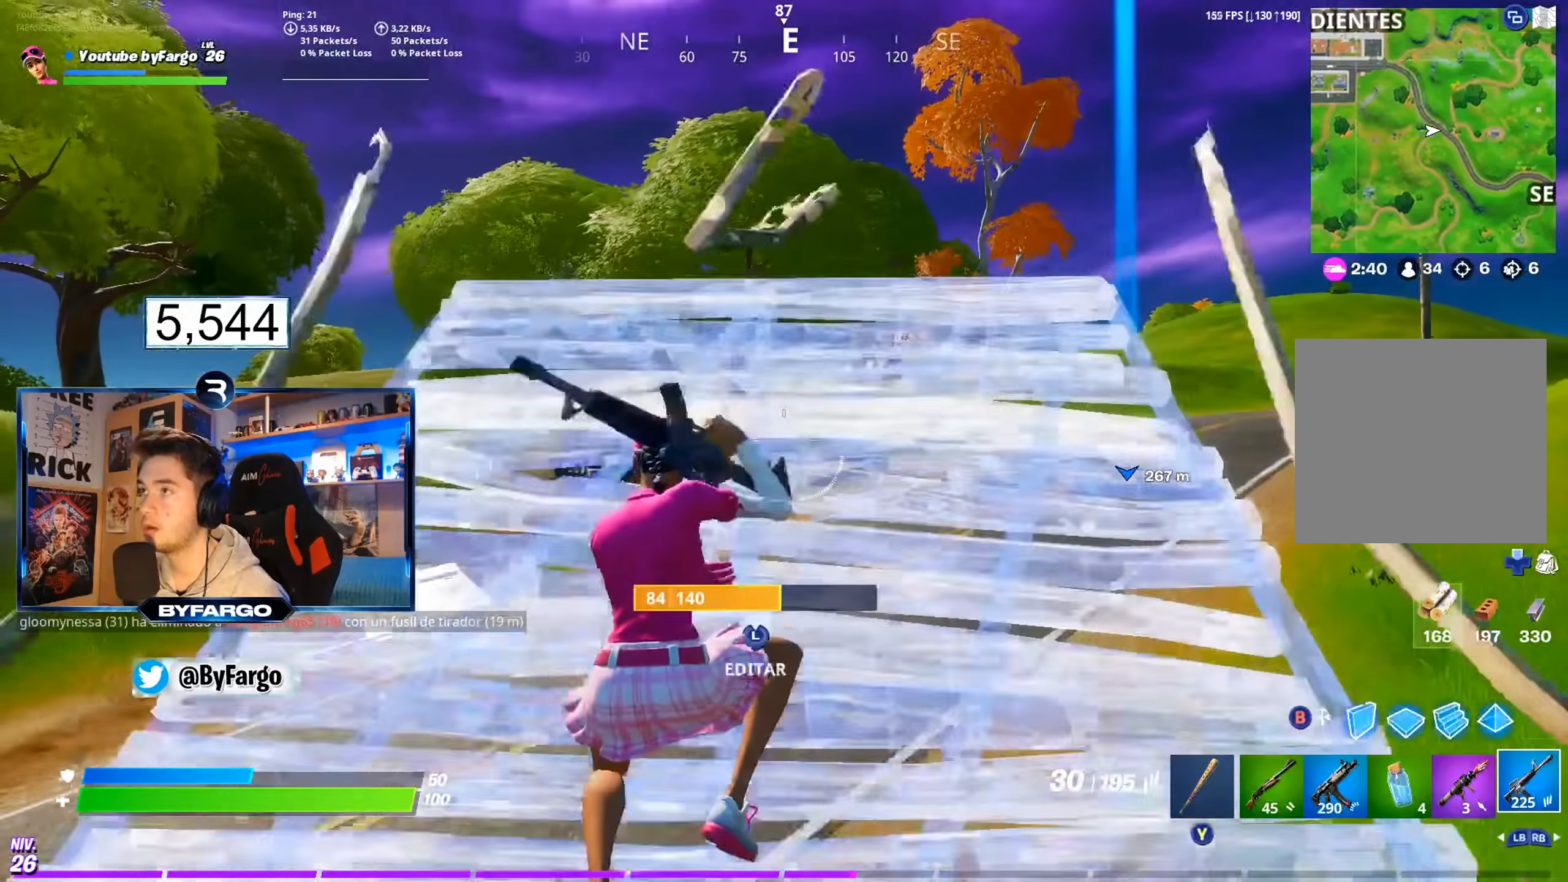
{"buttons": ["R3"], "left_stick": "up-left", "right_stick": "center", "events": [[100, "left_stick", "up-left"], [100, "right_stick", "right"], [184, "right_stick", "center"], [484, "R3", "down"]]}
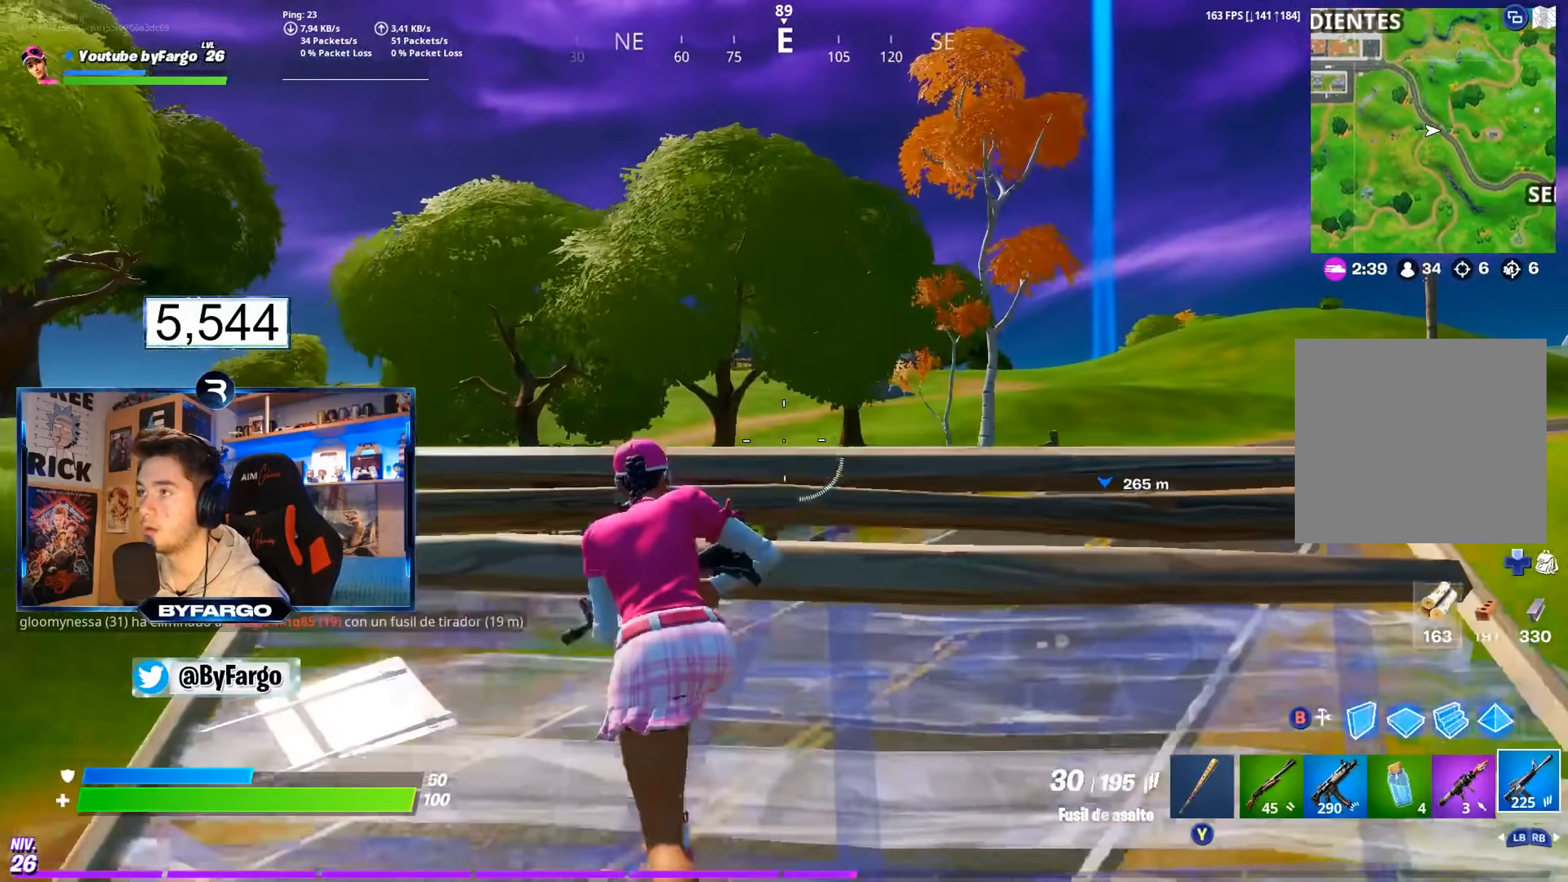
{"buttons": ["L2"], "left_stick": "center", "right_stick": "center", "events": [[134, "R3", "up"], [284, "left_stick", "center"], [351, "L2", "down"]]}